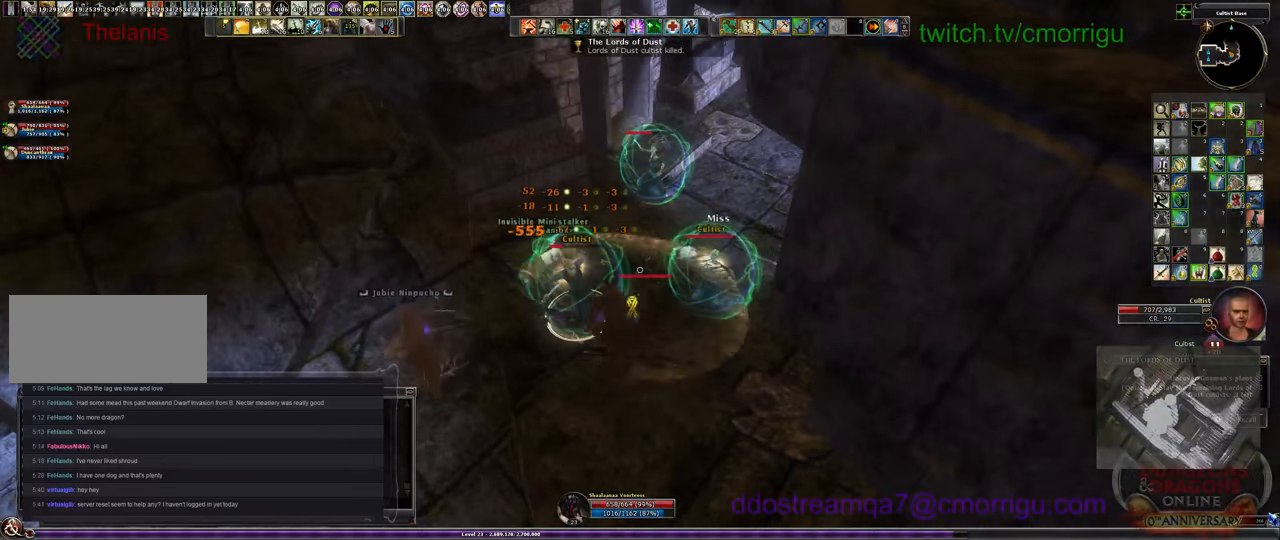
Gameplay with keyboard; each line is a JSON object with the keys held at the frame after it. "events" lists presses ("down") and releases ("up") of ".", "/", "0", "1", "2", "3", "4", "5", "6", "7", "8", "9", "a", "b", "backslash", "backspace", "c", "caps_lock", "comma", "ctrl_l", "ctrl_r", "d", "e", "equals", "escape", "f", "f1", "f10", "f11", "f12", "f2", "f3", "f4", "f5", "f6", "f7", "f8", "f9", "g", "h", "i", "j", "k", "l", "lbracket", "m", "minus", "n", "o", "p", "q", "quote", "r", "rbracket", "return", "s", "semicolon", "shift_l", "shift_r", "space", "t", "tab", "tilde", "u", "v", "w", "x", "y" and "z" between this image and that frame as [ms after this image, input, new state], when the widget could be followed in between. No other keys are recorded. Mouse input is not recorded.
{"keys": [], "events": []}
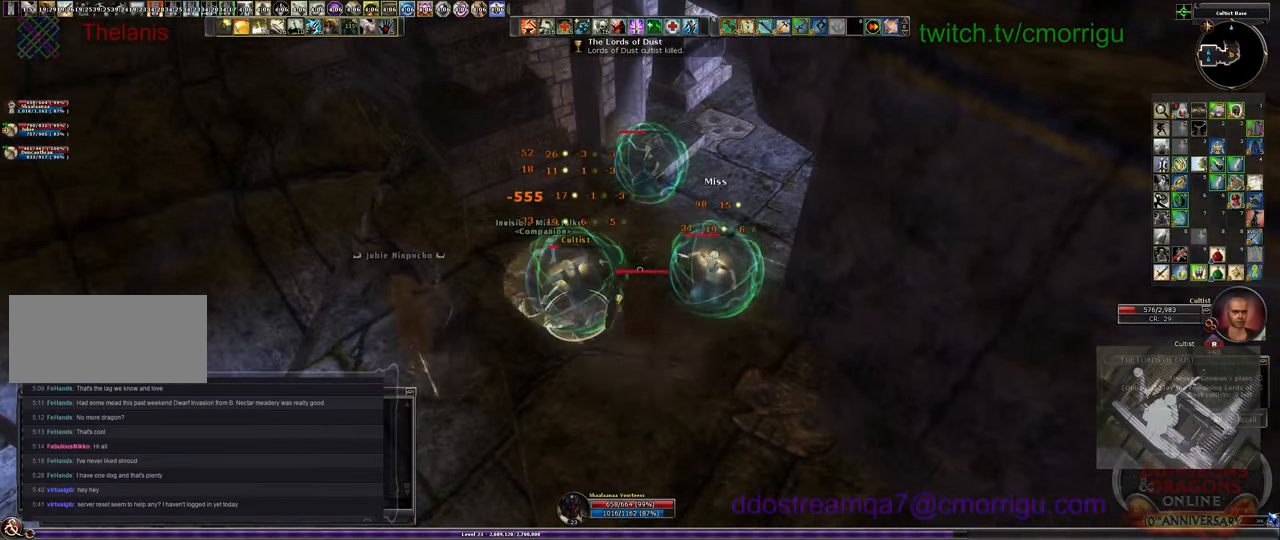
{"keys": [], "events": []}
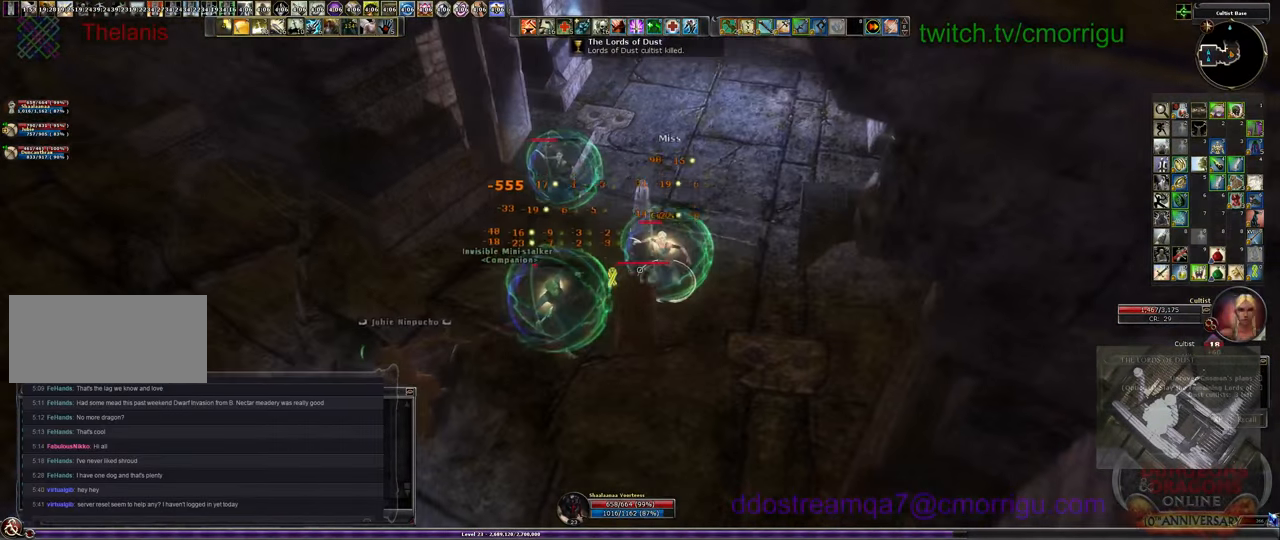
{"keys": [], "events": []}
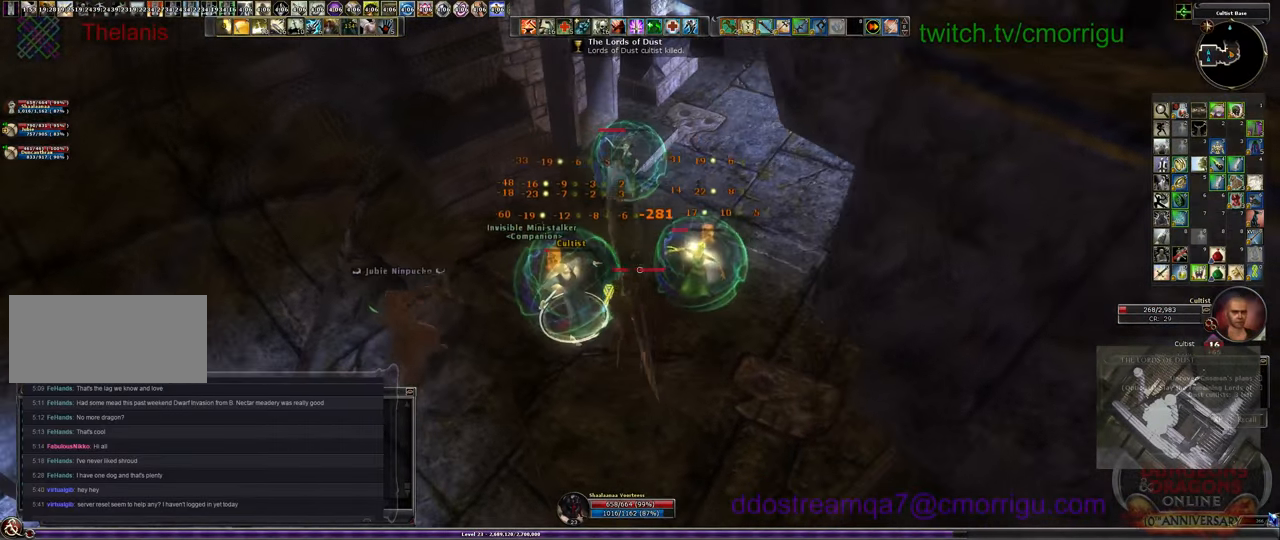
{"keys": ["1"], "events": [[300, "1", "down"]]}
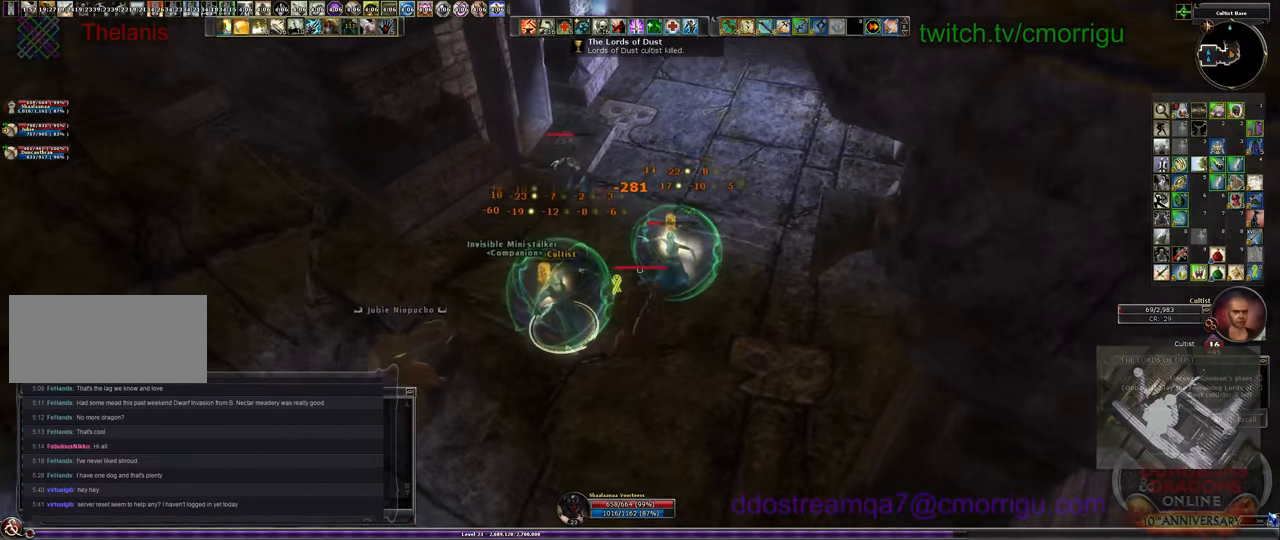
{"keys": ["2"], "events": [[67, "1", "up"], [500, "2", "down"]]}
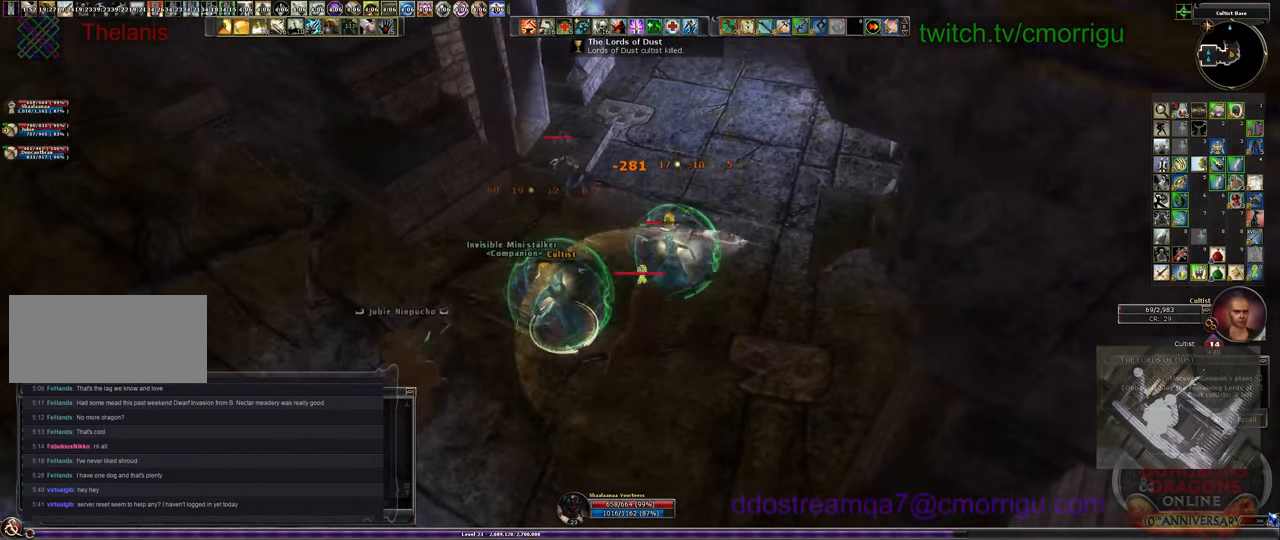
{"keys": [], "events": [[200, "2", "up"]]}
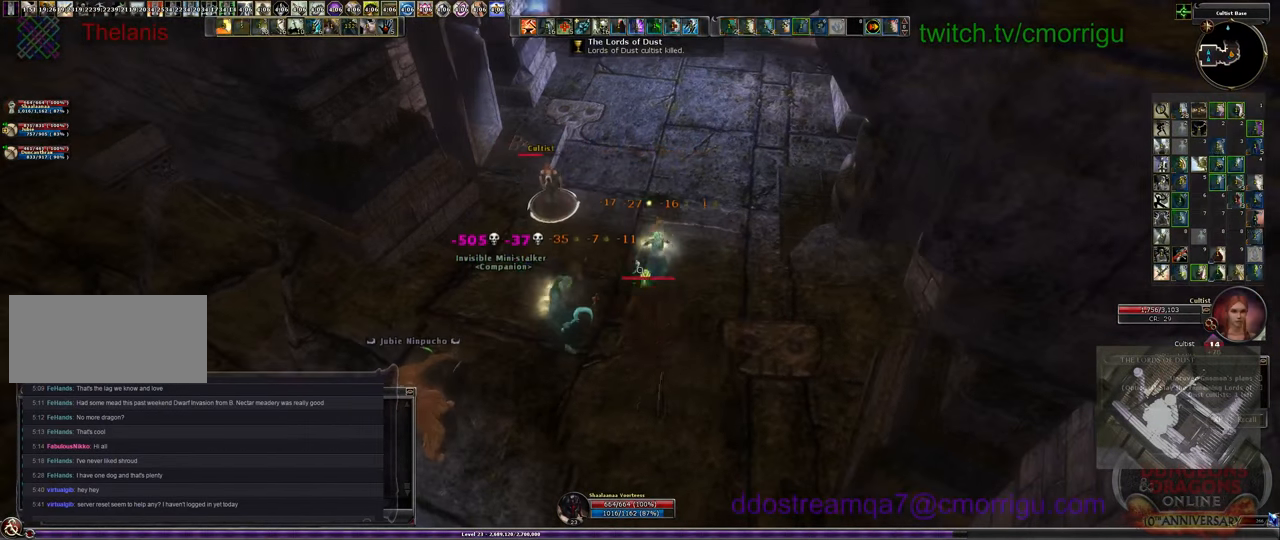
{"keys": [], "events": [[67, "1", "down"], [267, "1", "up"]]}
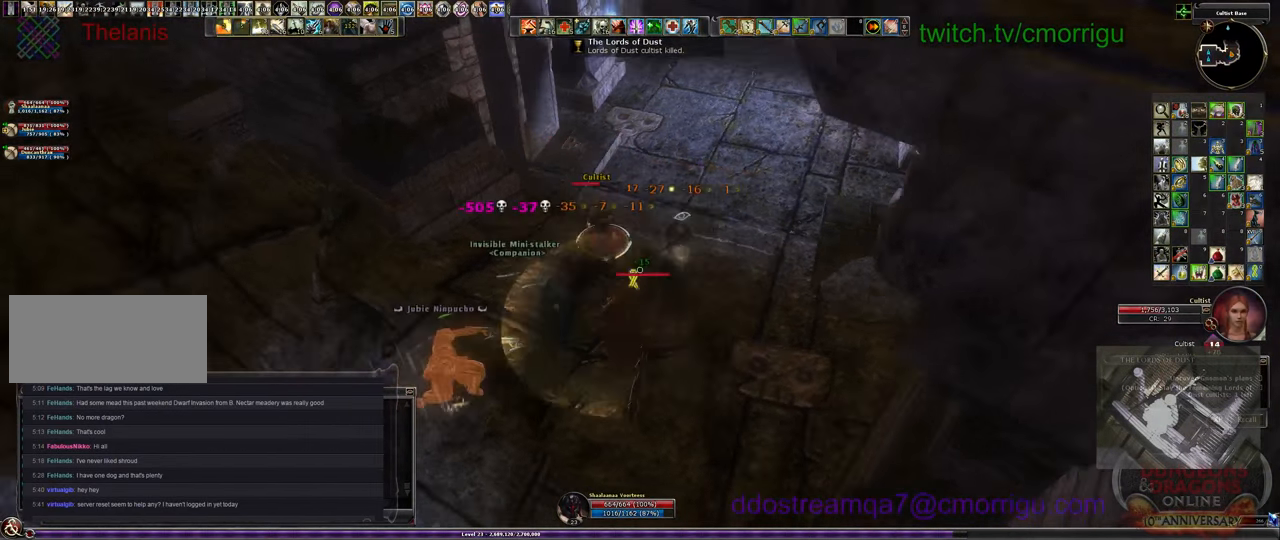
{"keys": [], "events": []}
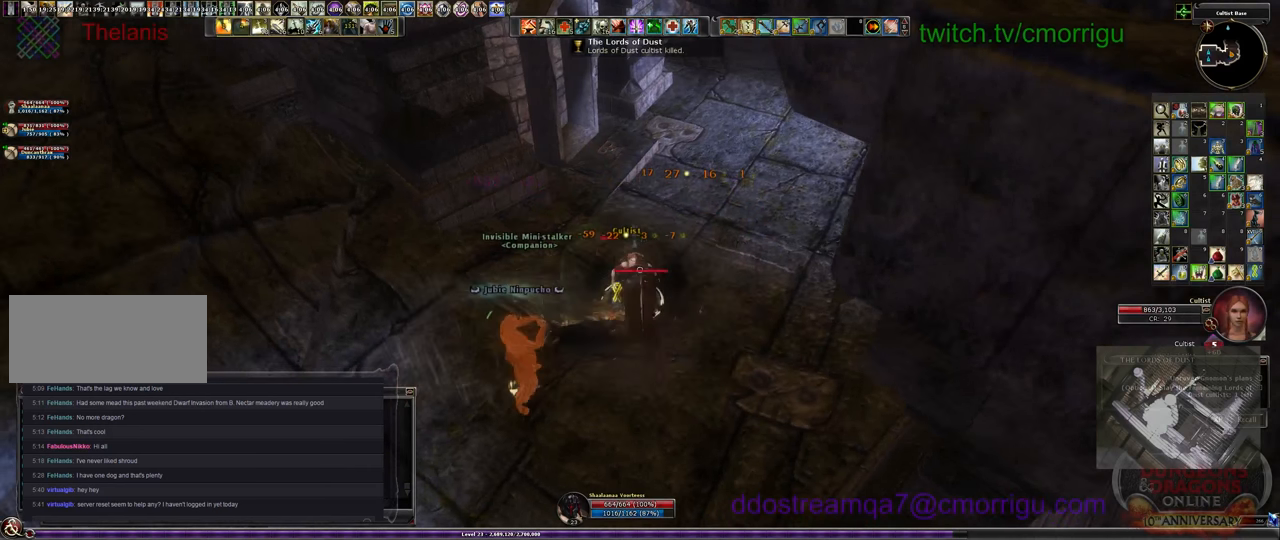
{"keys": [], "events": []}
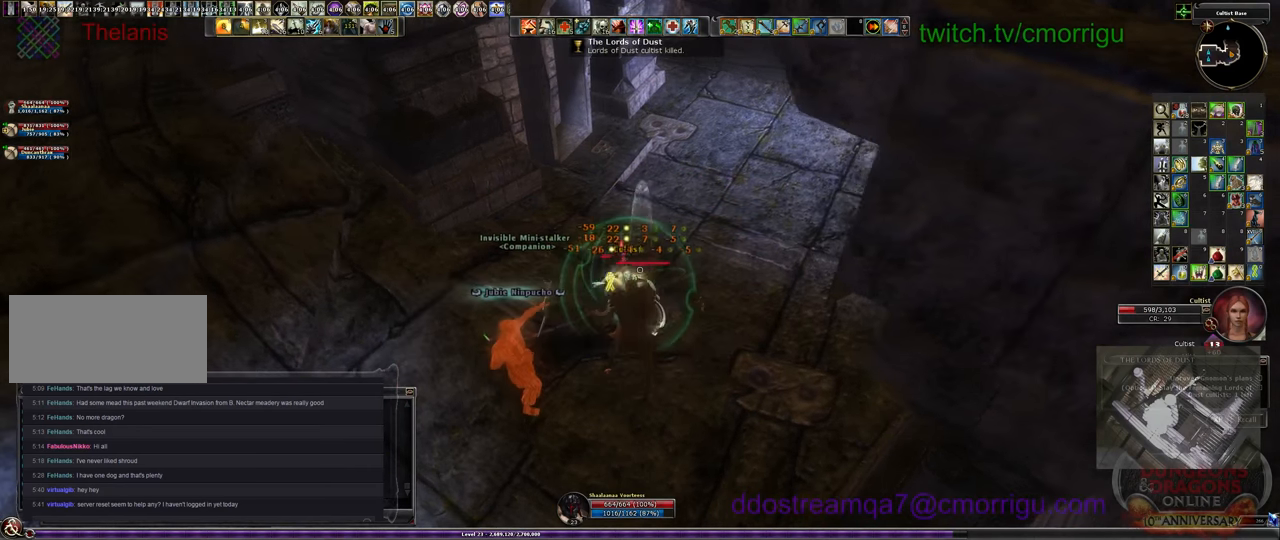
{"keys": [], "events": []}
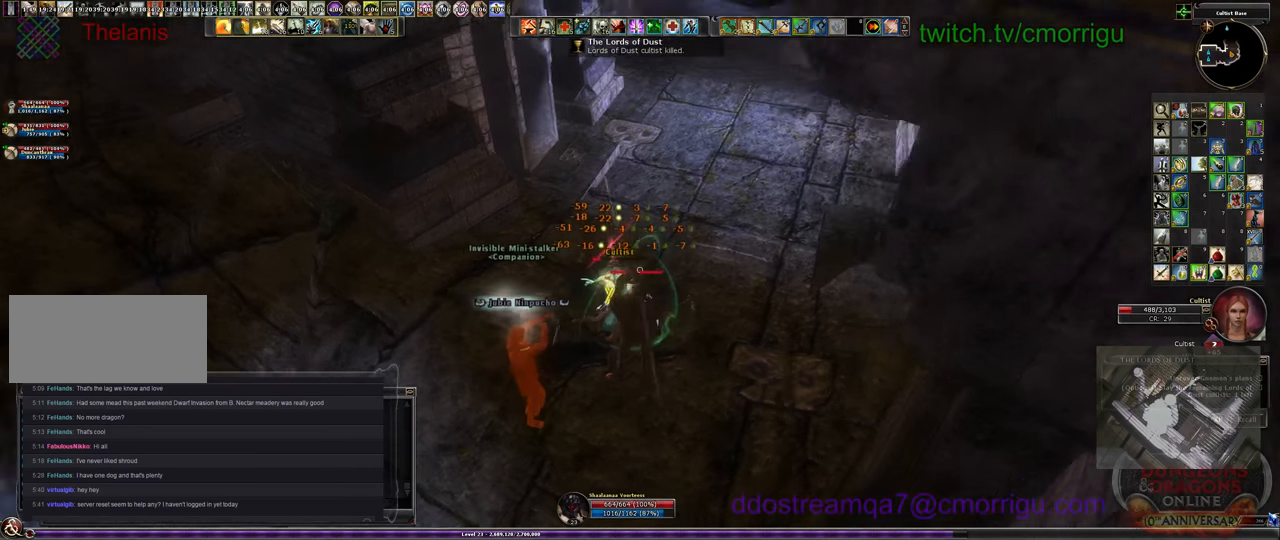
{"keys": [], "events": []}
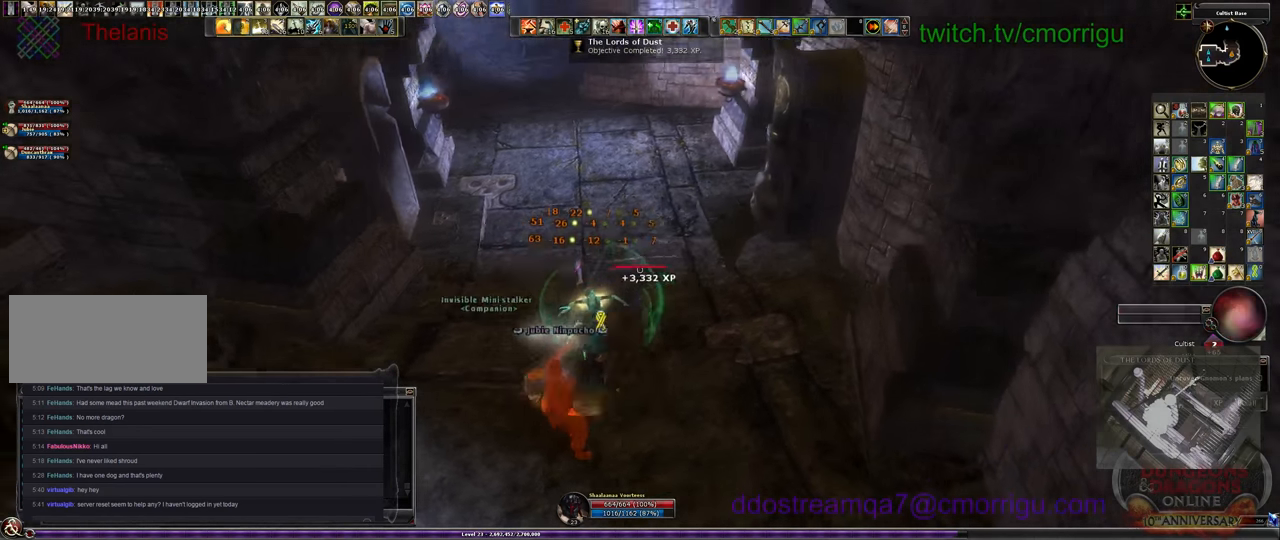
{"keys": [], "events": []}
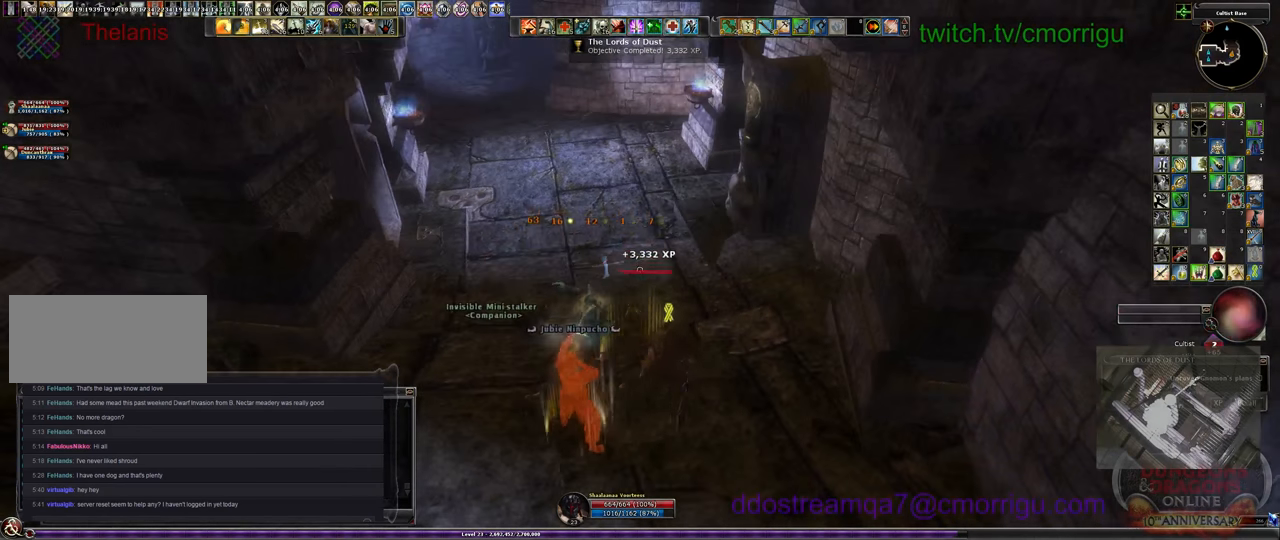
{"keys": ["d", "w"], "events": [[100, "d", "down"], [200, "w", "down"]]}
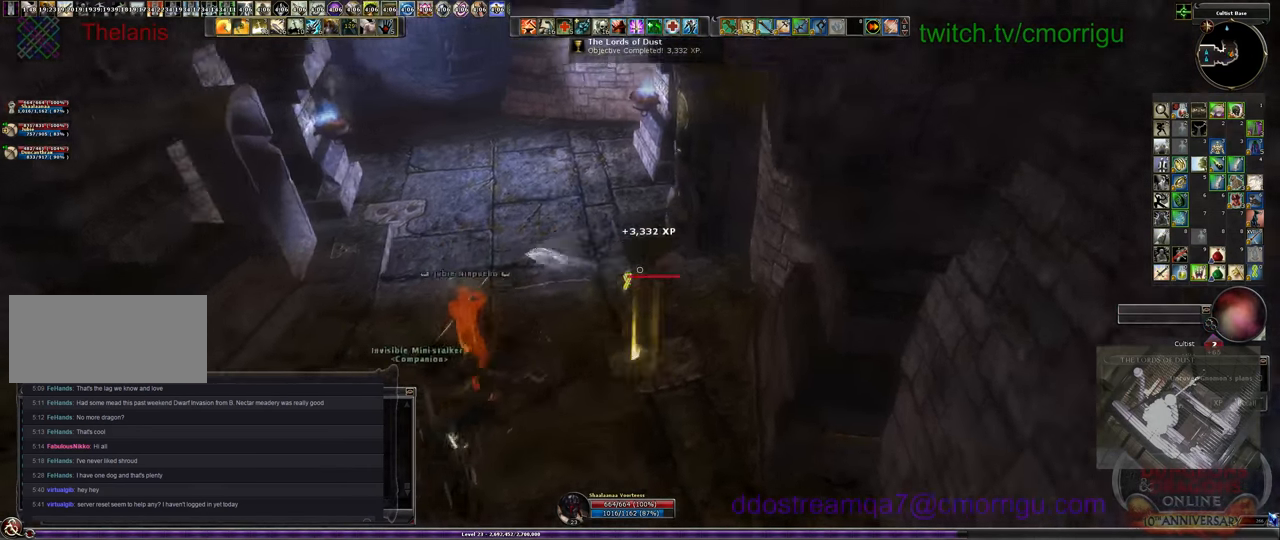
{"keys": [], "events": [[167, "d", "up"], [333, "w", "up"]]}
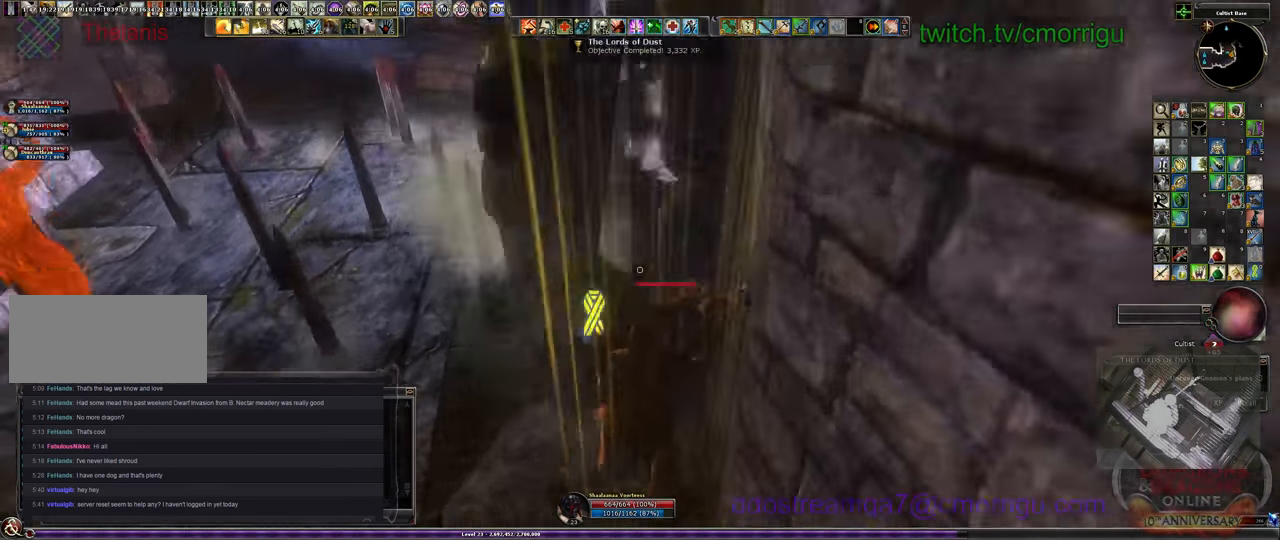
{"keys": ["a"], "events": [[367, "a", "down"]]}
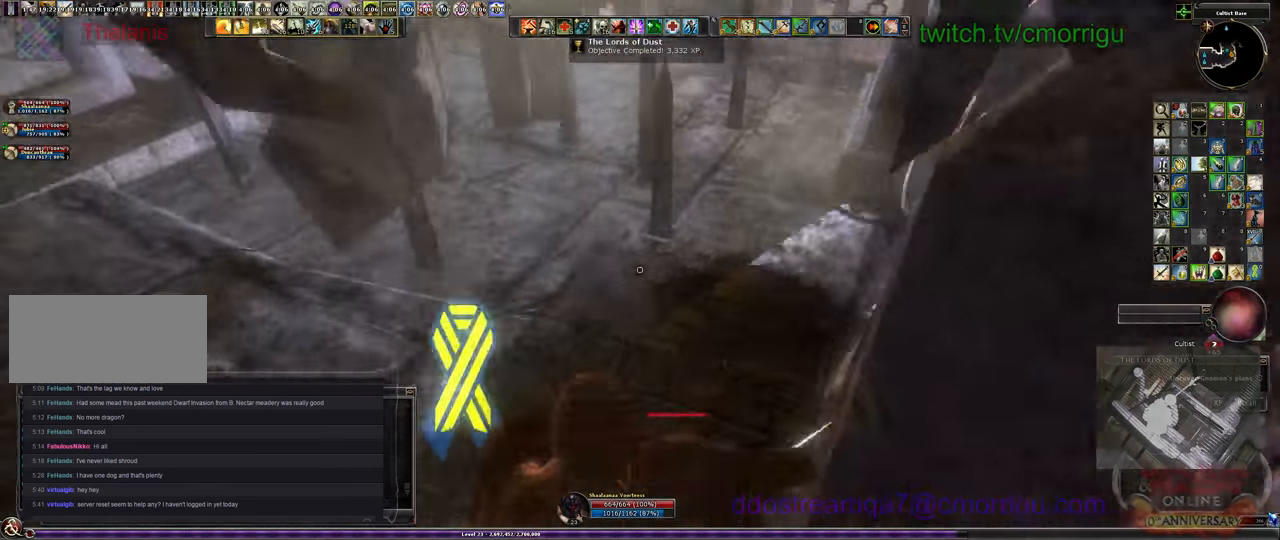
{"keys": [], "events": [[500, "a", "up"]]}
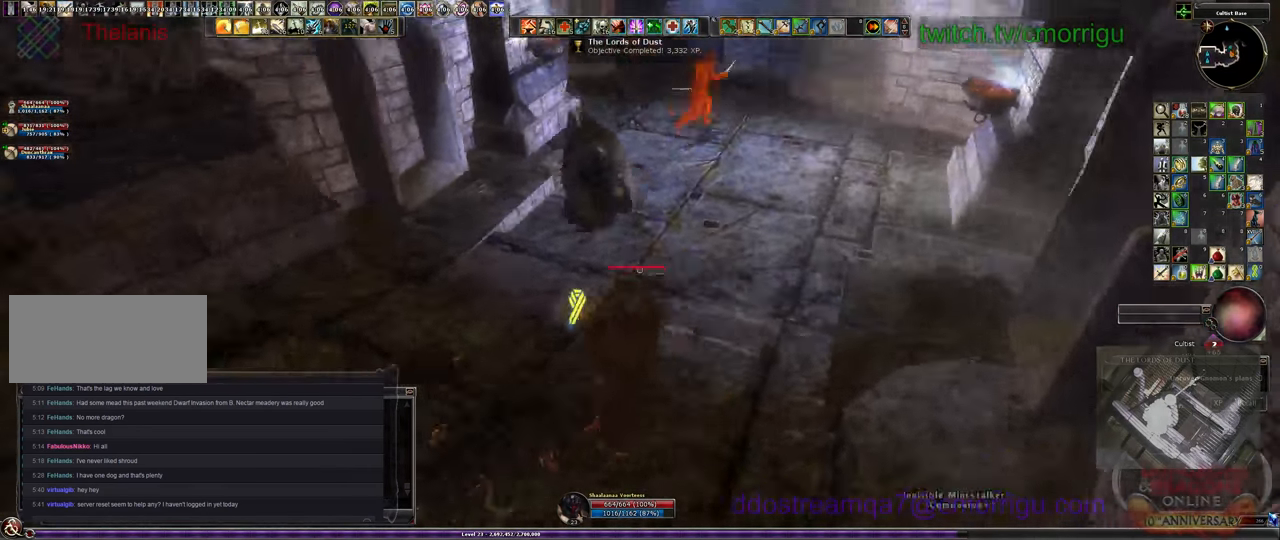
{"keys": ["w"], "events": [[367, "w", "down"]]}
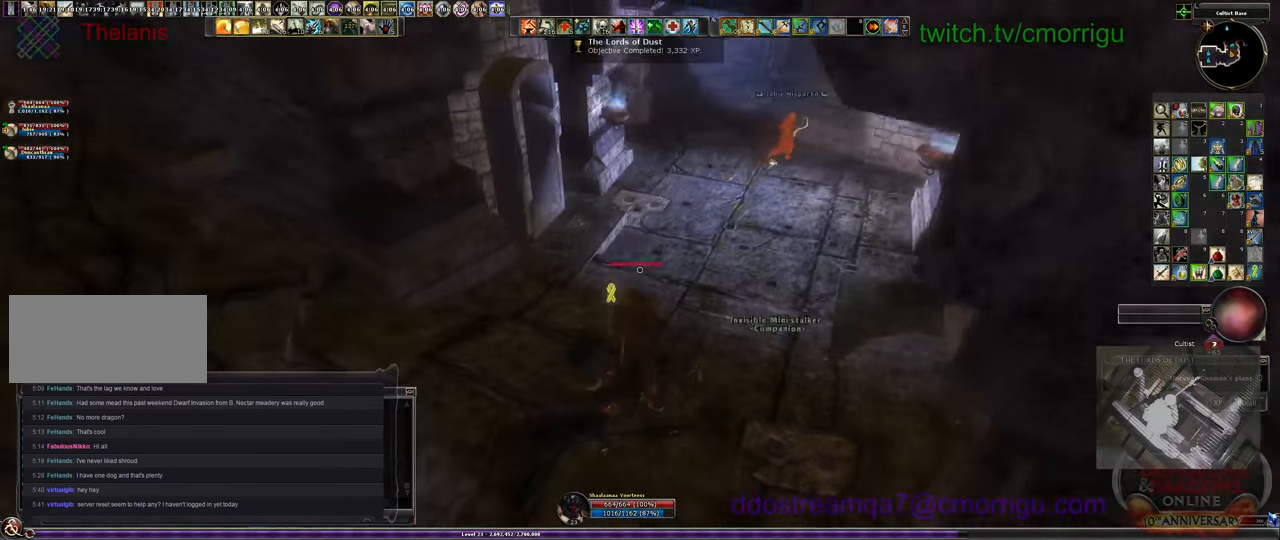
{"keys": ["w"], "events": []}
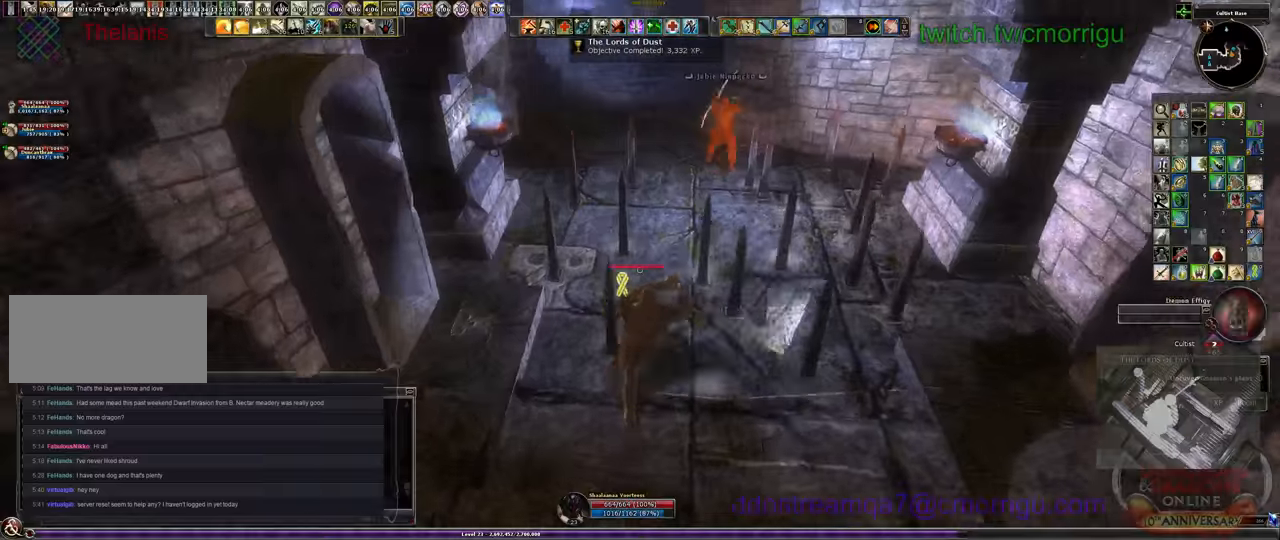
{"keys": ["w"], "events": []}
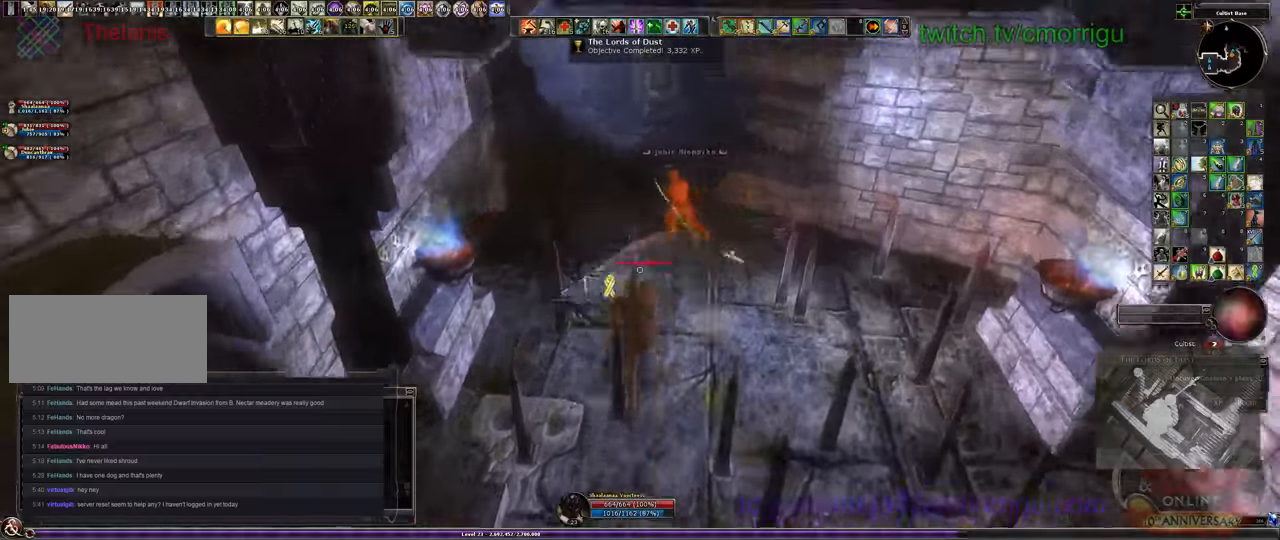
{"keys": ["w"], "events": []}
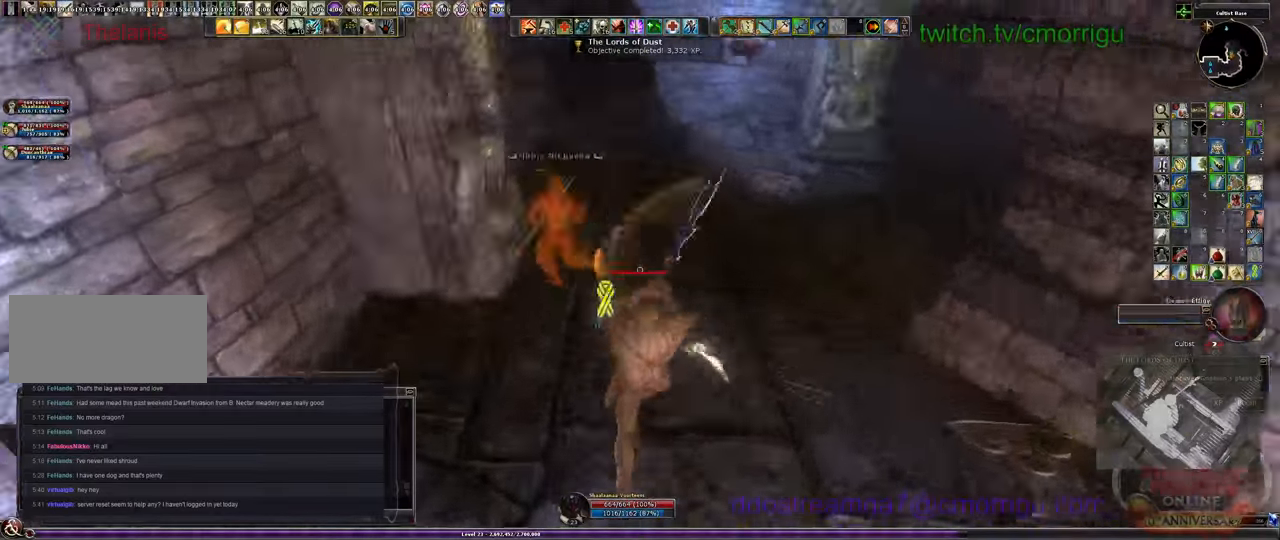
{"keys": [], "events": [[500, "w", "up"]]}
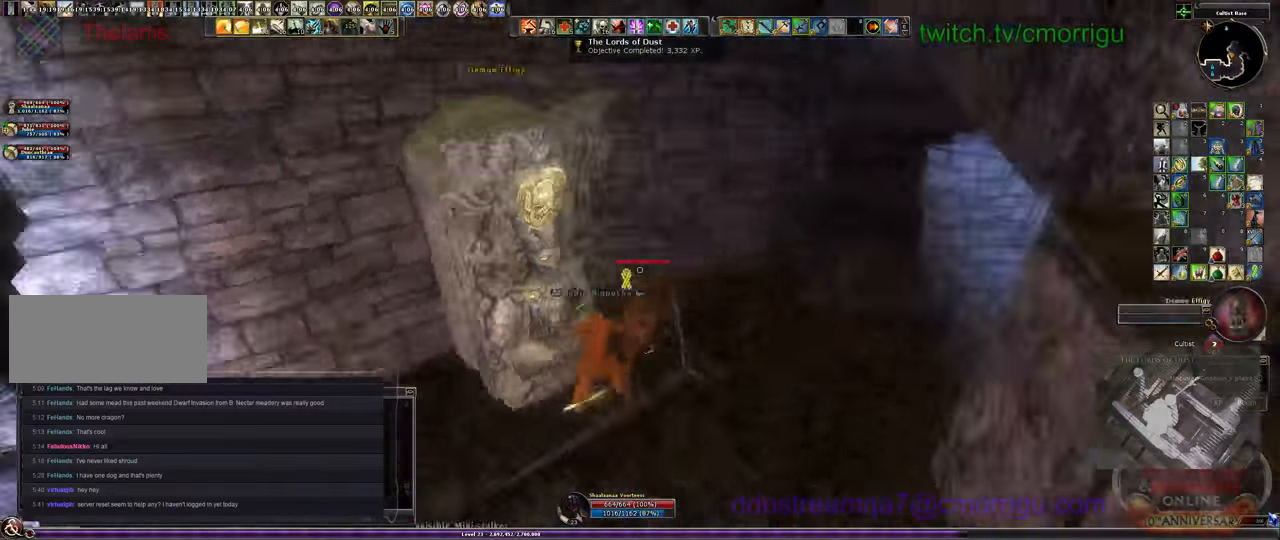
{"keys": [], "events": []}
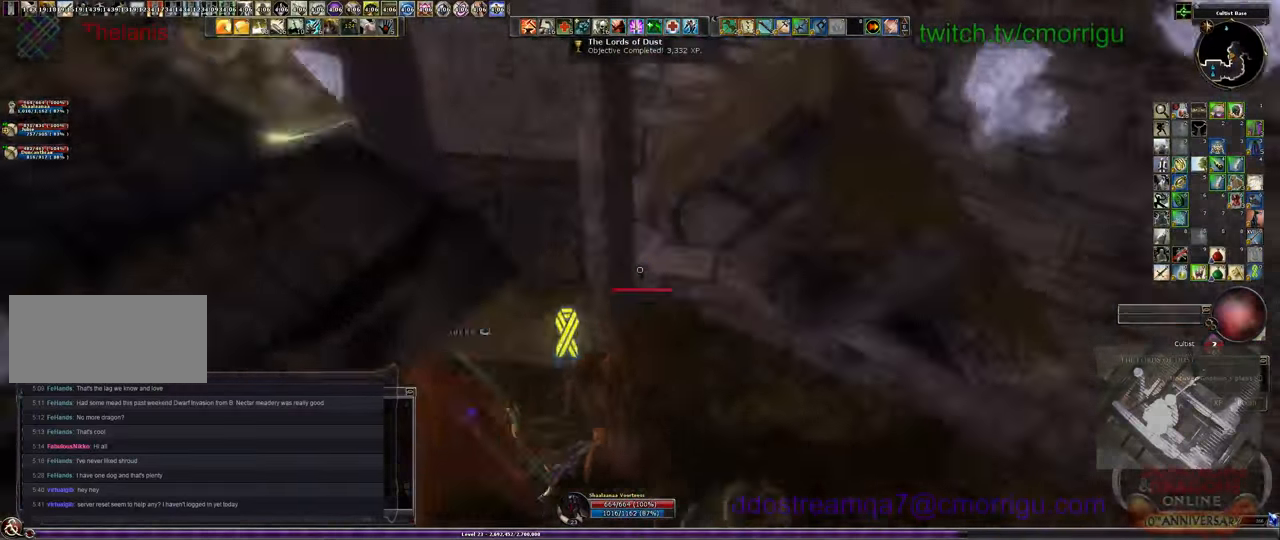
{"keys": ["w"], "events": [[100, "w", "down"]]}
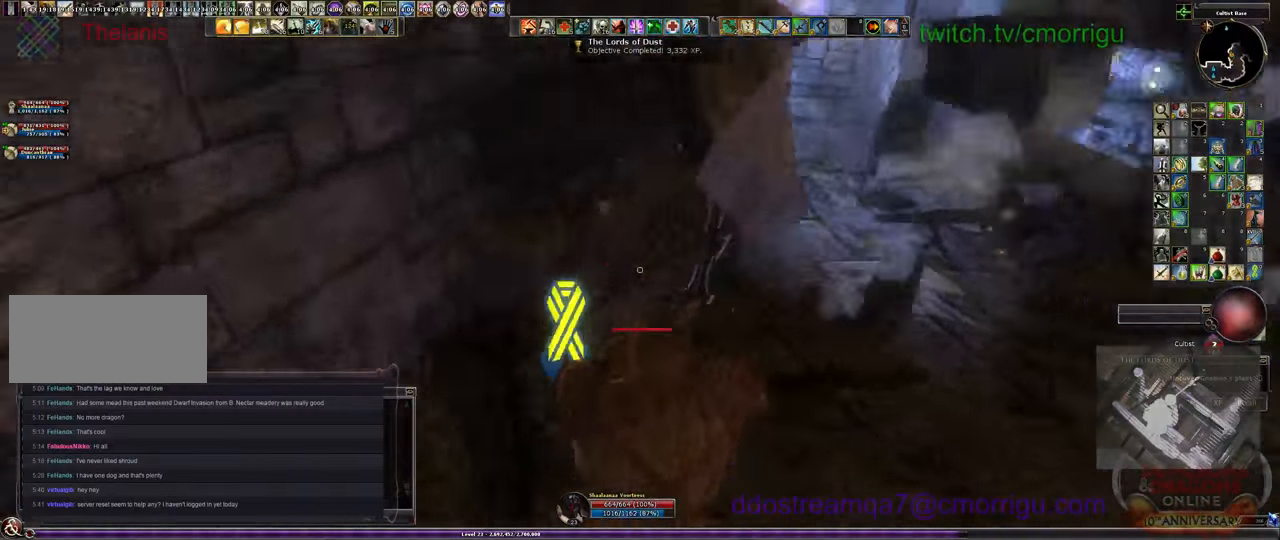
{"keys": ["w"], "events": []}
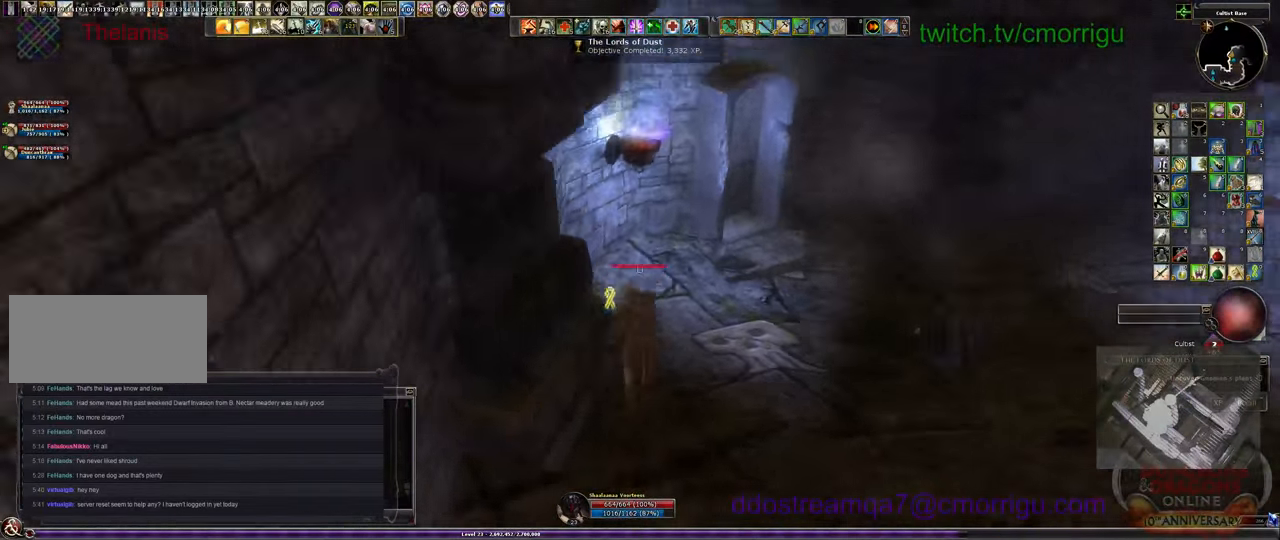
{"keys": ["w"], "events": []}
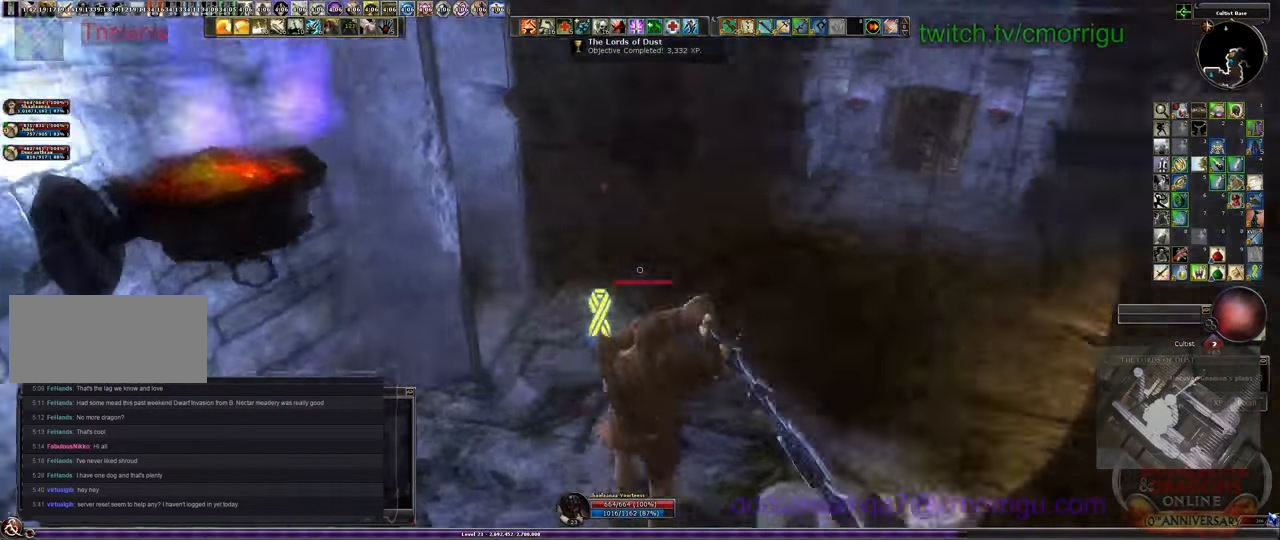
{"keys": ["w"]}